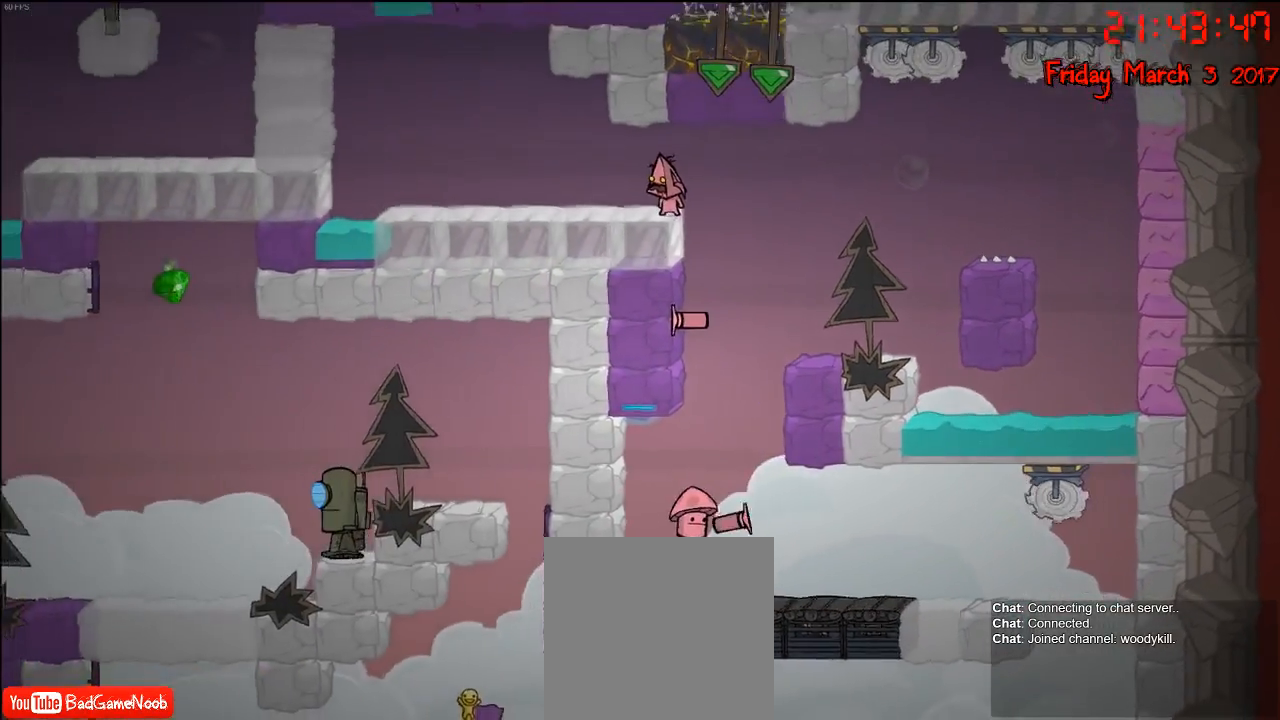
Gameplay with a controller (Xbox layout); each line is a JSON object with the inputs held at the frame after it. "events" lists button and stick changes between this image and that frame as [ms after this image, input, new state], when the widget could be followed in between.
{"buttons": [], "left_stick": "center", "right_stick": "center", "events": []}
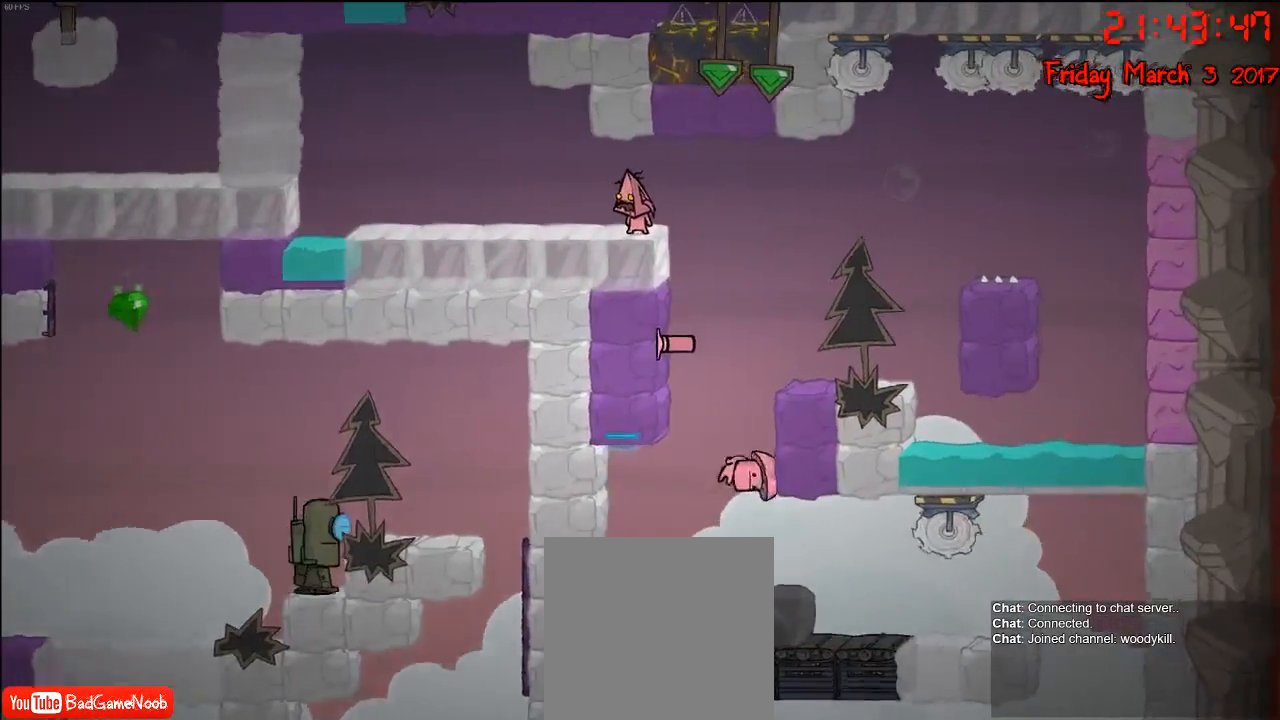
{"buttons": [], "left_stick": "center", "right_stick": "center", "events": [[100, "left_stick", "left"], [467, "left_stick", "center"]]}
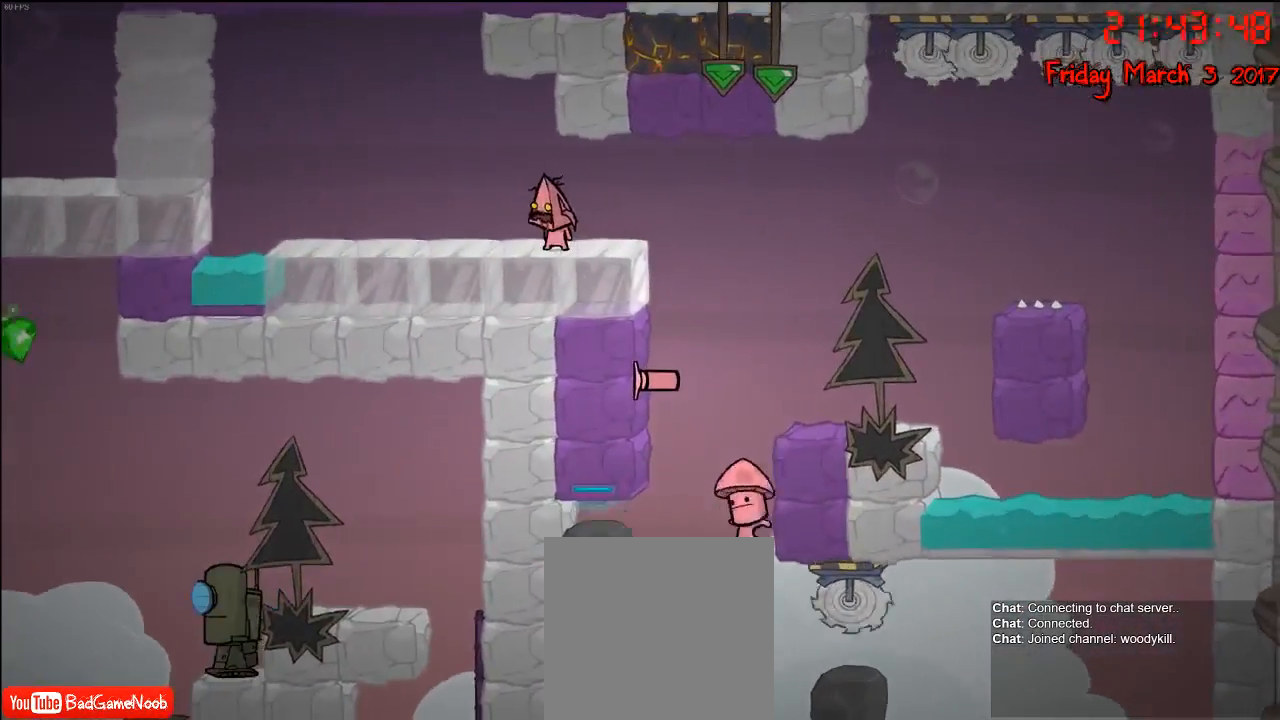
{"buttons": [], "left_stick": "center", "right_stick": "center", "events": [[67, "left_stick", "left"], [467, "left_stick", "center"]]}
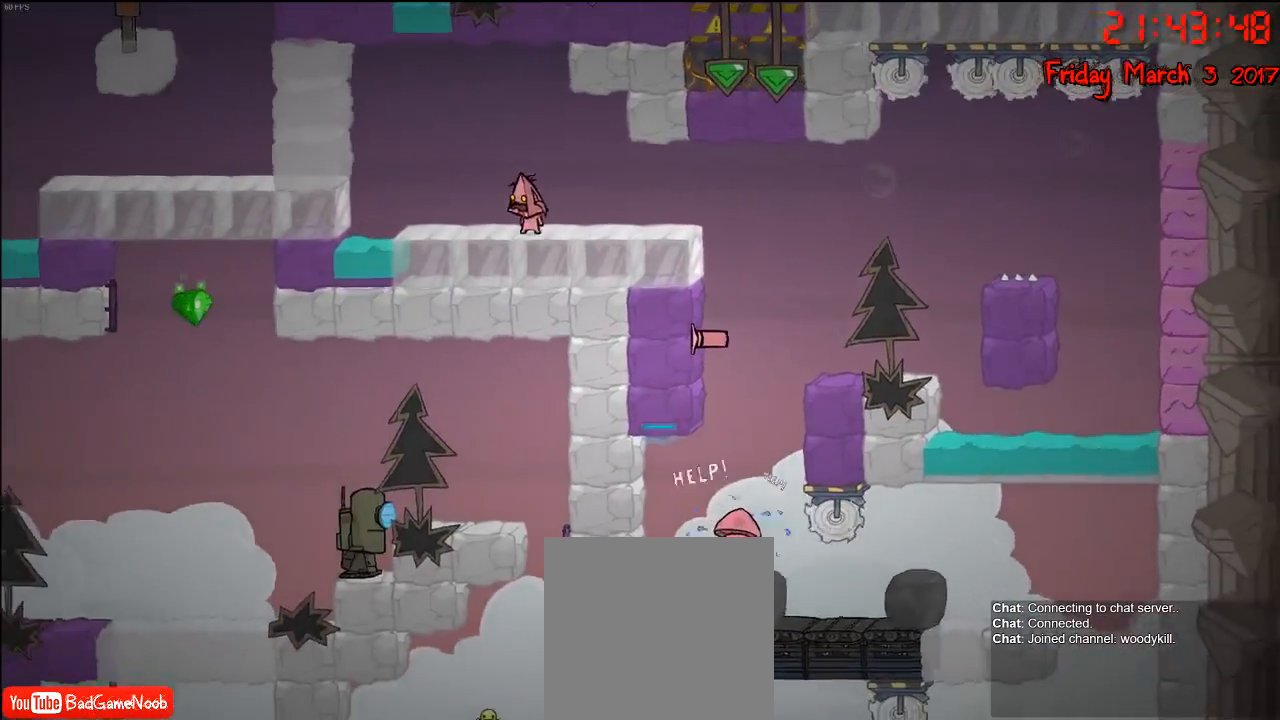
{"buttons": [], "left_stick": "right", "right_stick": "center", "events": [[350, "left_stick", "right"]]}
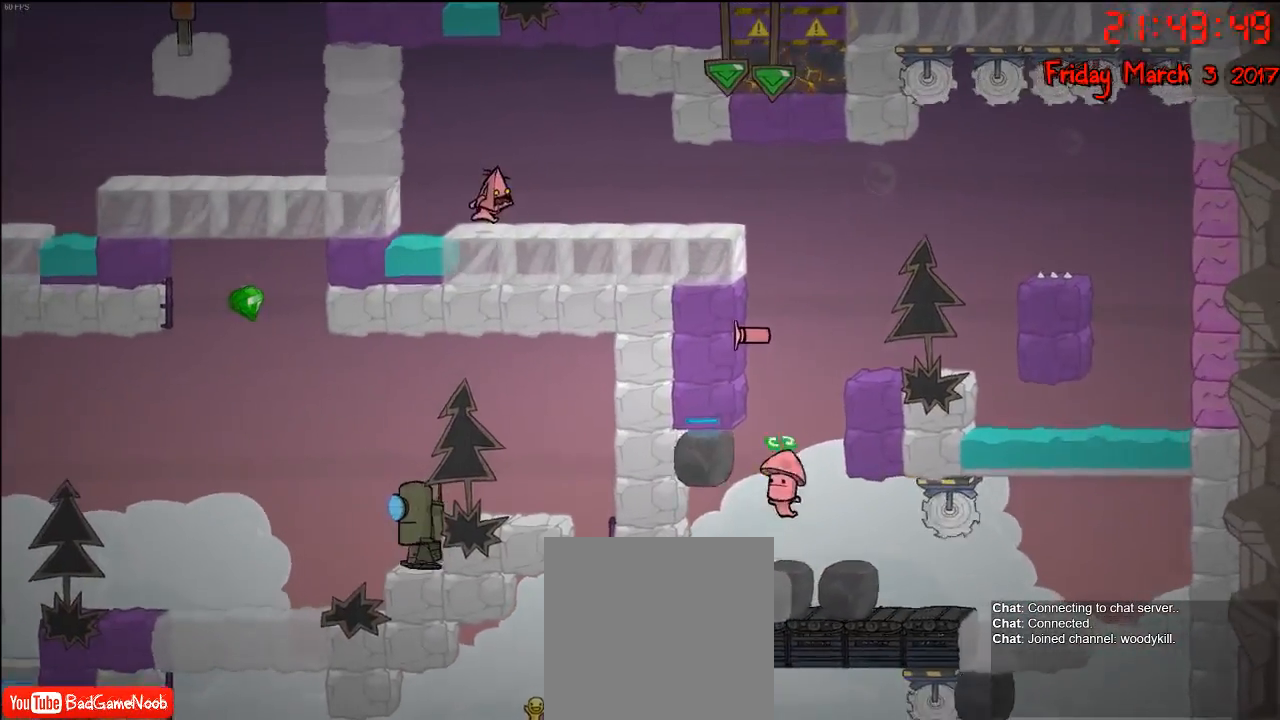
{"buttons": [], "left_stick": "center", "right_stick": "center", "events": [[67, "A", "down"], [217, "A", "up"], [450, "left_stick", "center"]]}
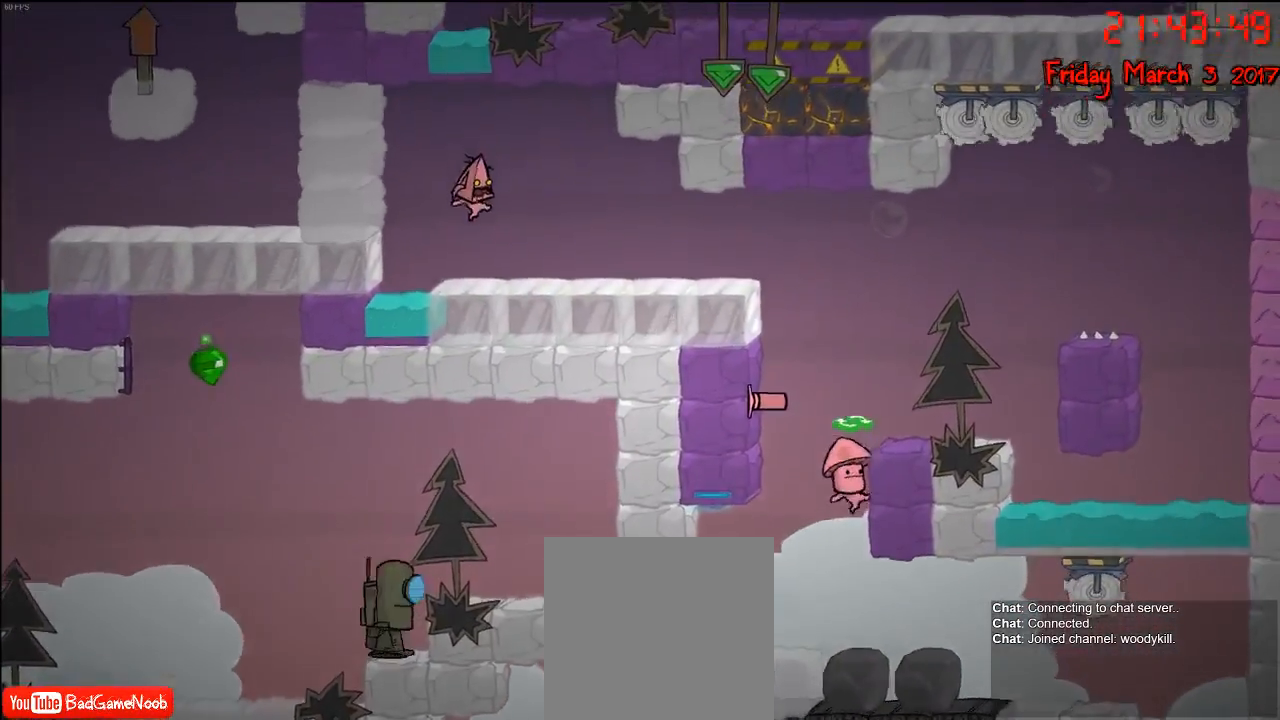
{"buttons": [], "left_stick": "left", "right_stick": "center", "events": [[200, "left_stick", "left"], [283, "A", "down"], [450, "A", "up"]]}
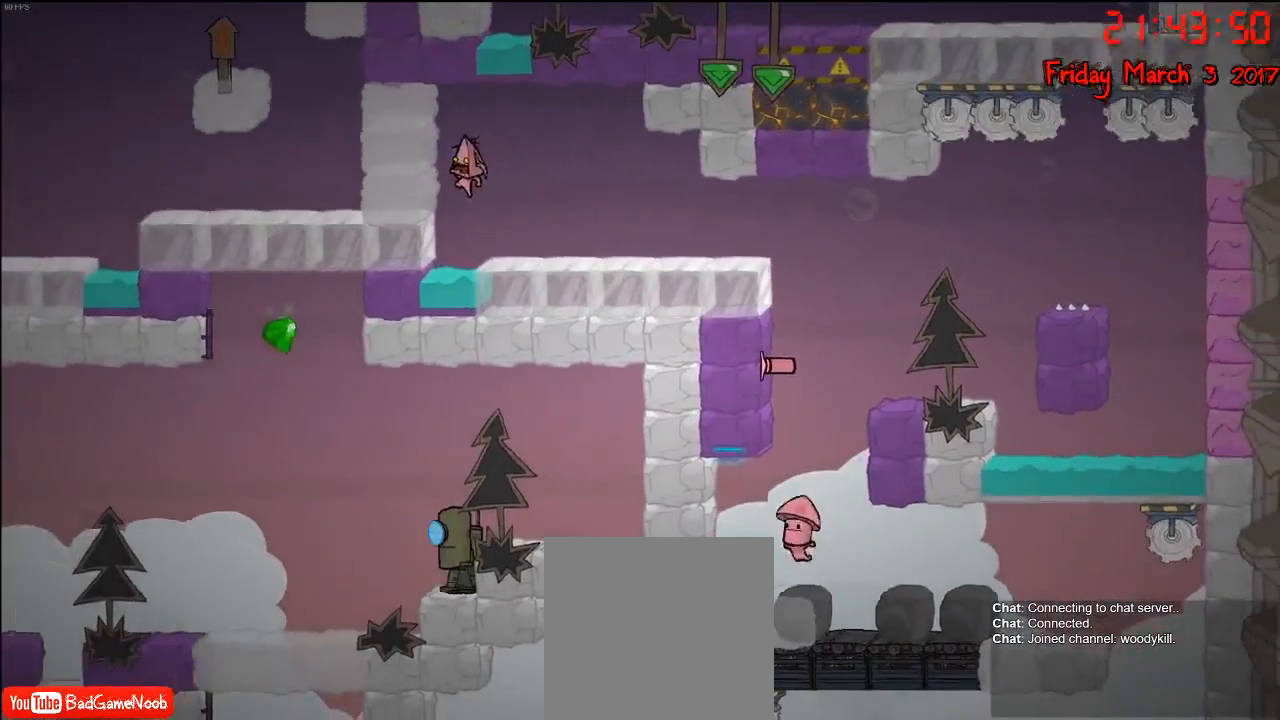
{"buttons": [], "left_stick": "center", "right_stick": "center", "events": [[33, "A", "down"], [200, "A", "up"], [500, "left_stick", "center"]]}
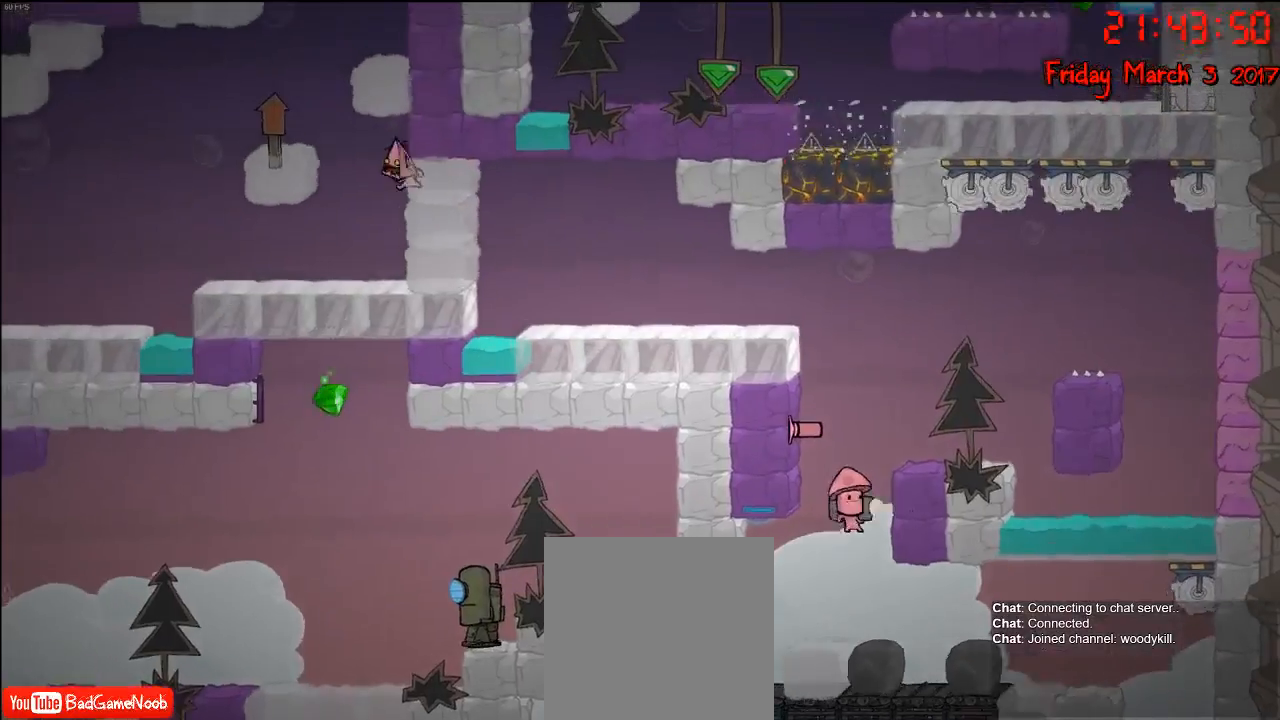
{"buttons": [], "left_stick": "right", "right_stick": "center", "events": [[500, "left_stick", "right"]]}
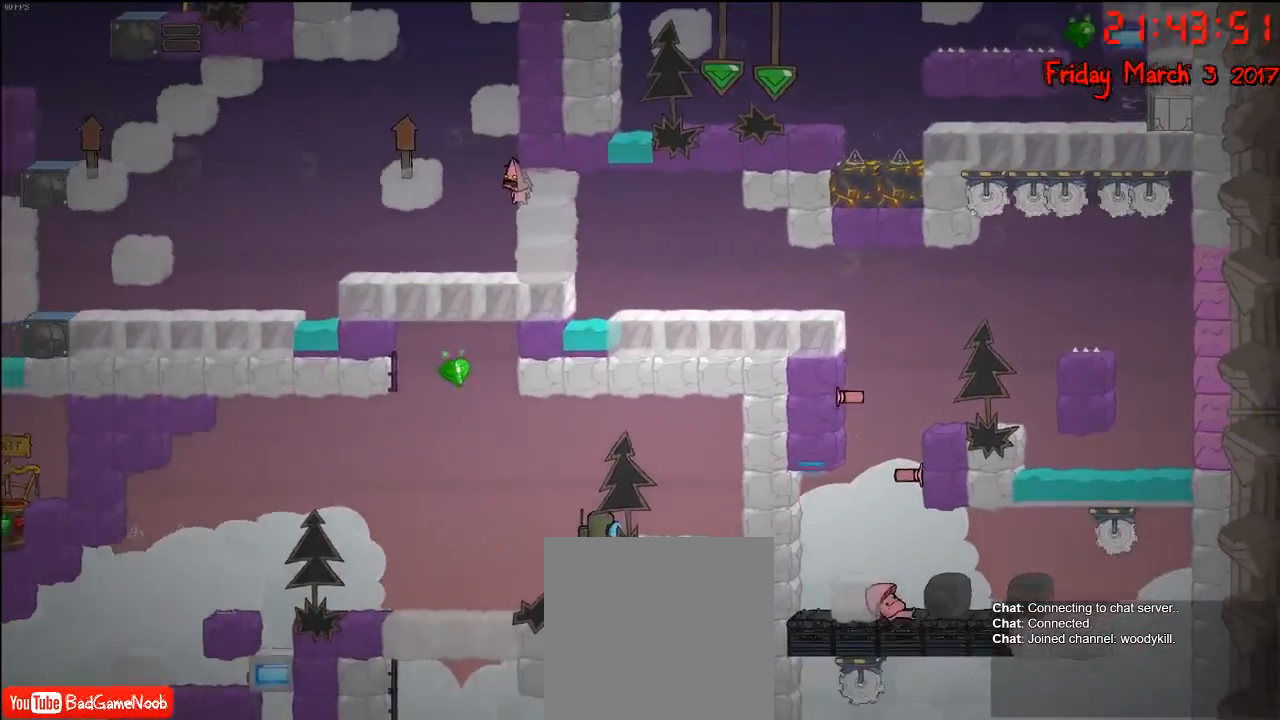
{"buttons": [], "left_stick": "center", "right_stick": "center", "events": [[150, "left_stick", "center"]]}
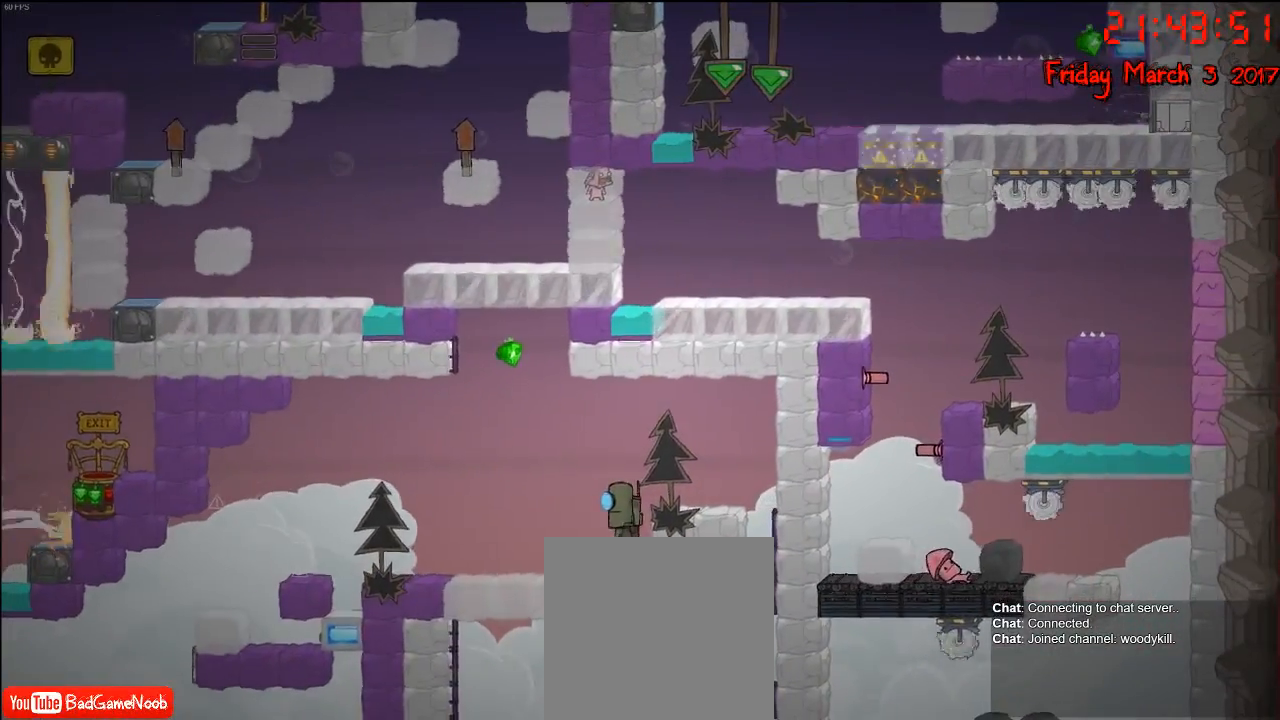
{"buttons": [], "left_stick": "center", "right_stick": "center", "events": [[117, "B", "down"], [233, "B", "up"]]}
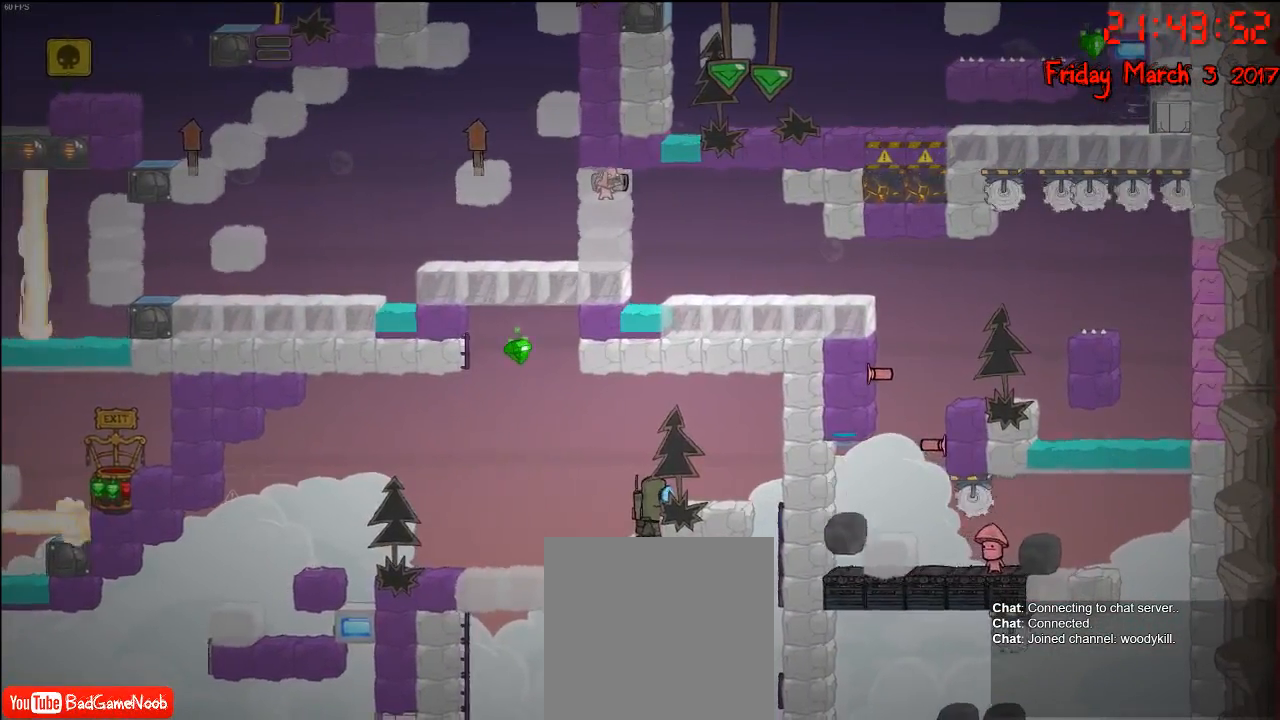
{"buttons": [], "left_stick": "center", "right_stick": "center", "events": []}
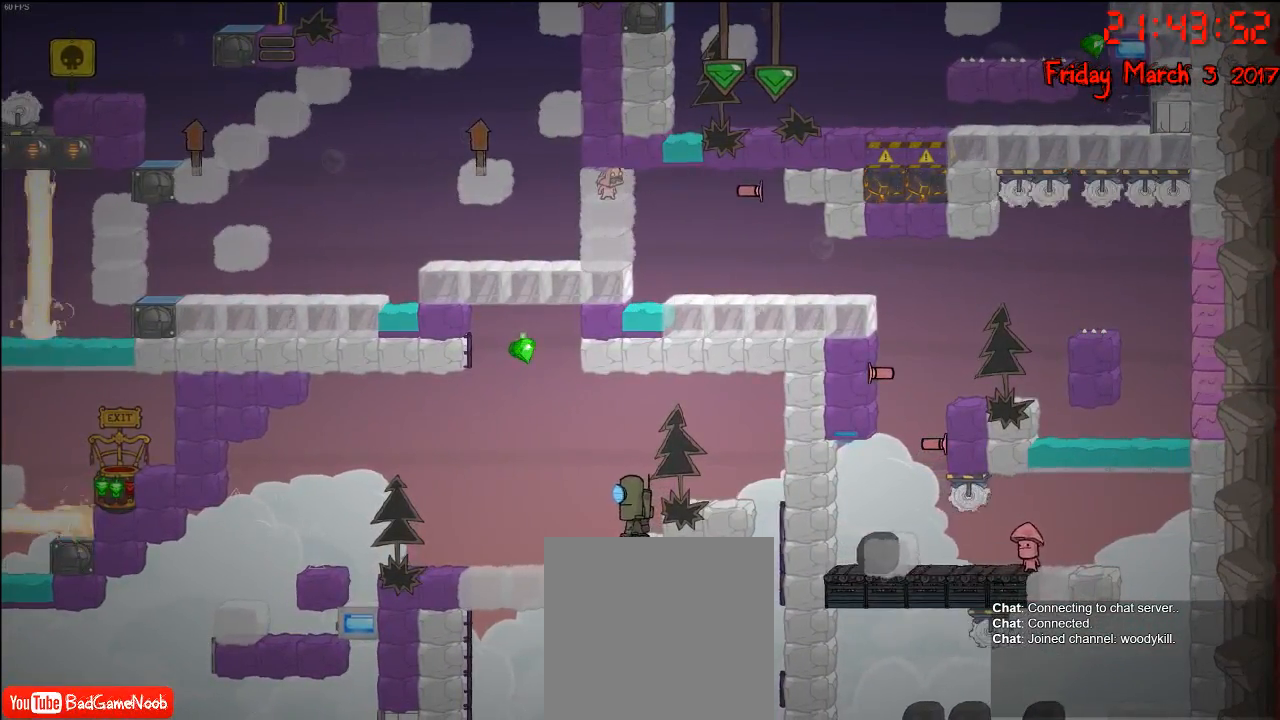
{"buttons": [], "left_stick": "center", "right_stick": "center", "events": []}
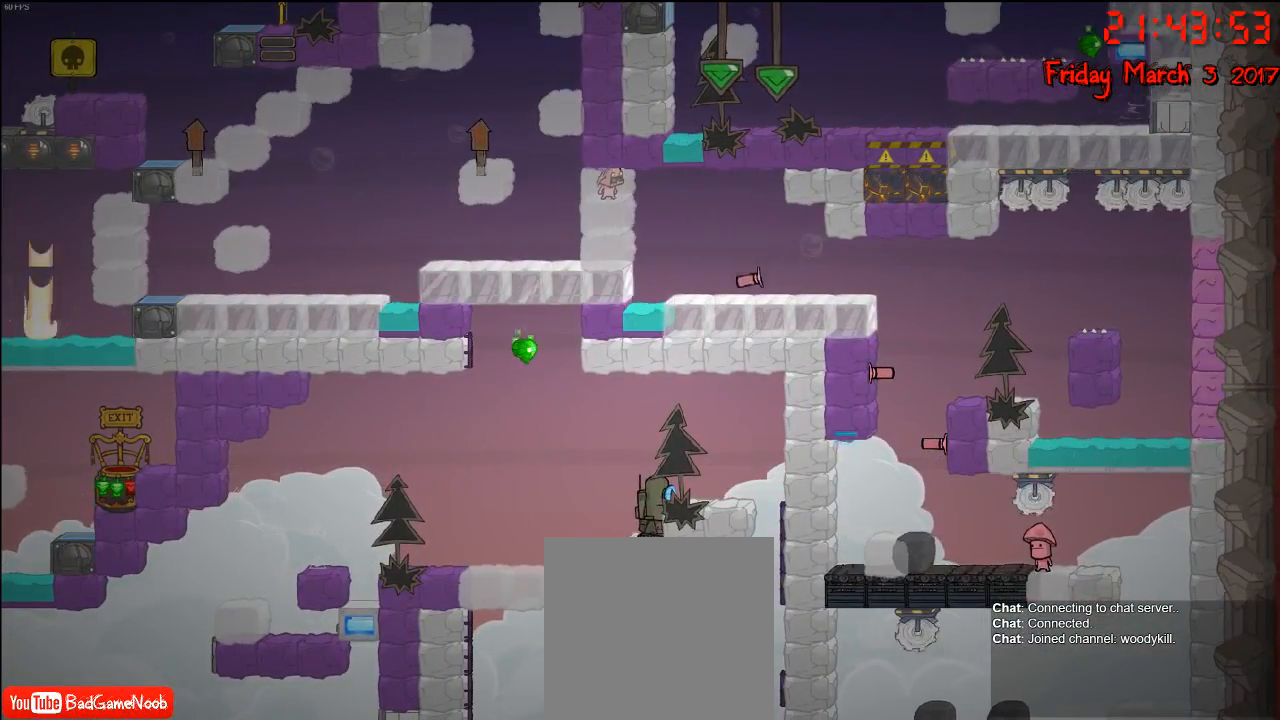
{"buttons": [], "left_stick": "left", "right_stick": "center", "events": [[217, "left_stick", "left"]]}
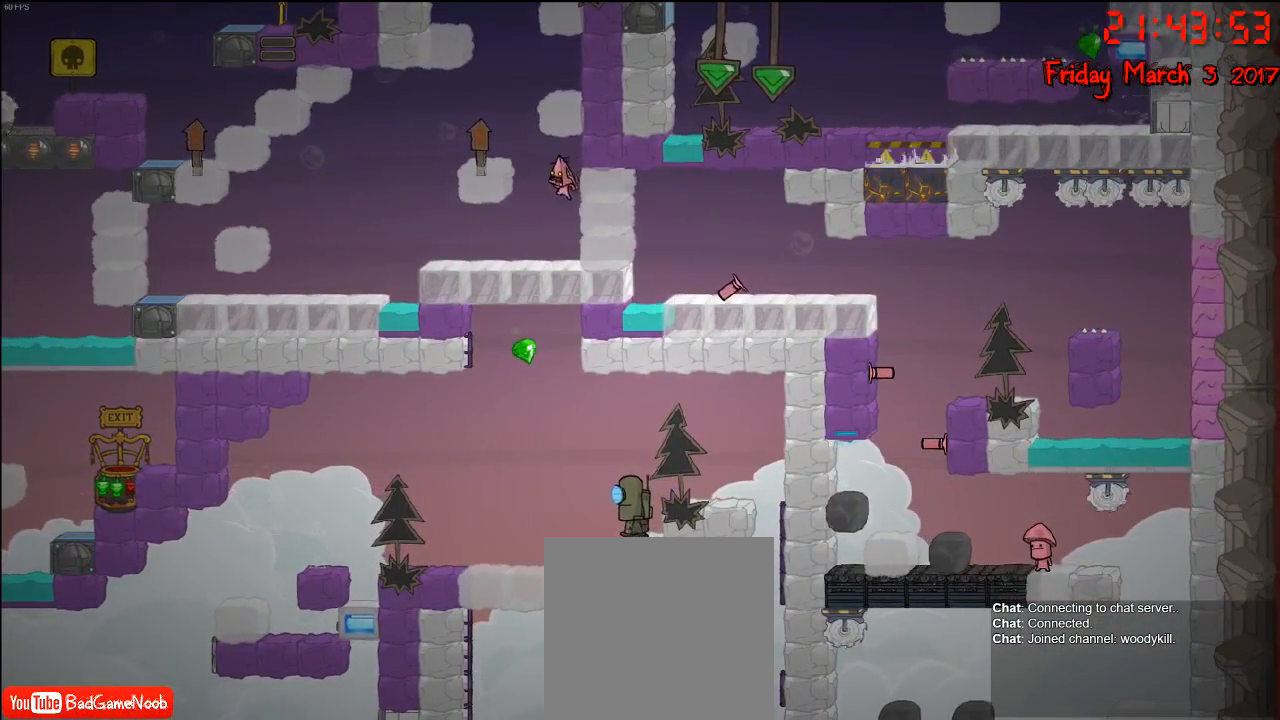
{"buttons": [], "left_stick": "left", "right_stick": "center", "events": [[100, "left_stick", "center"], [500, "left_stick", "left"]]}
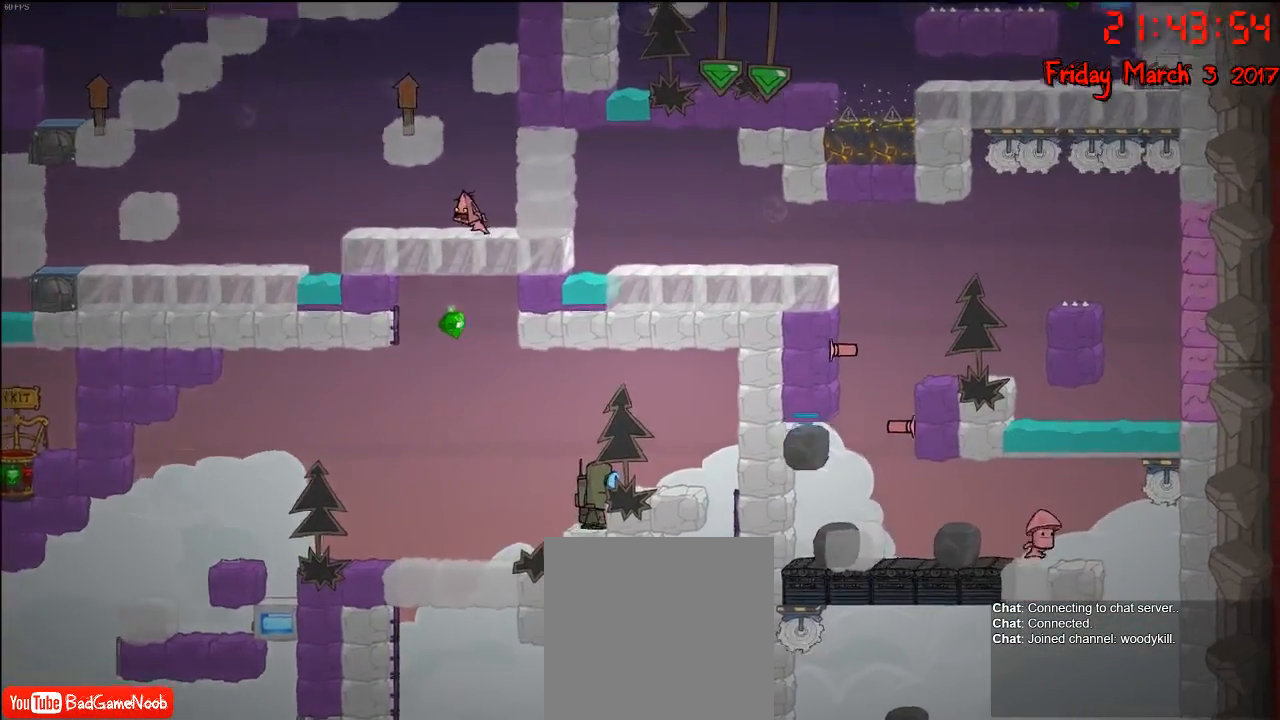
{"buttons": [], "left_stick": "center", "right_stick": "center", "events": [[200, "left_stick", "center"]]}
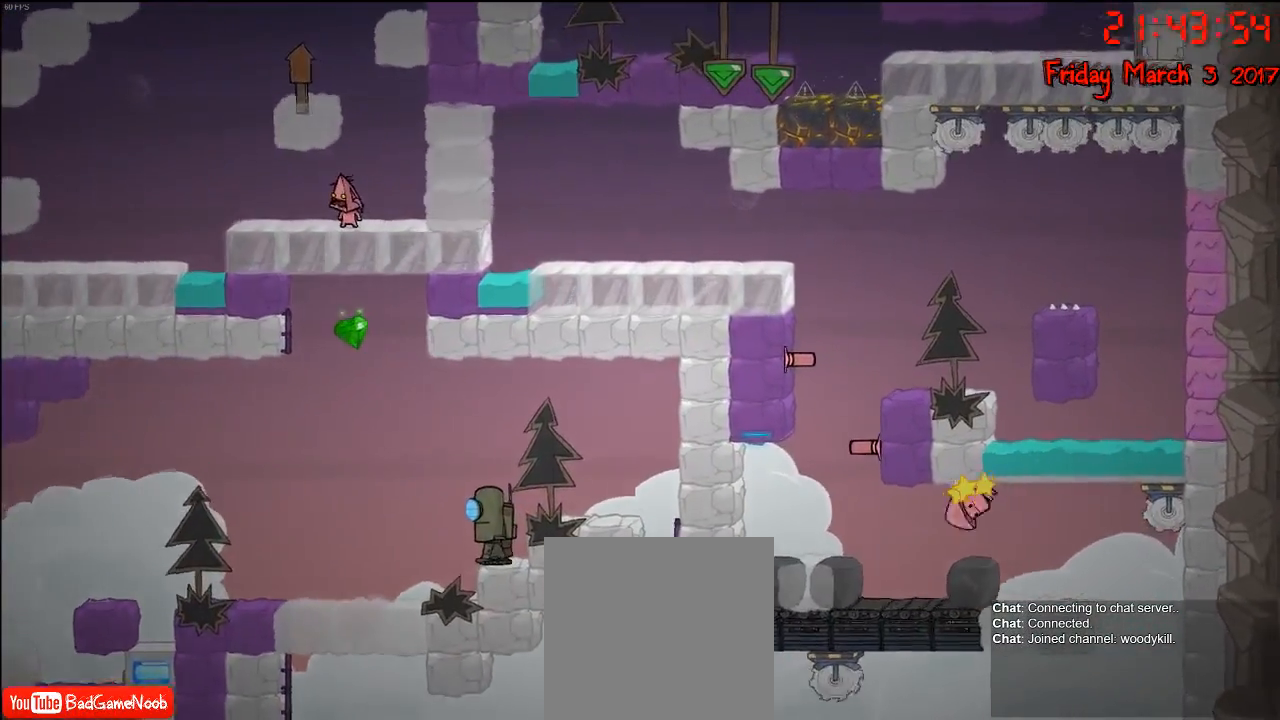
{"buttons": [], "left_stick": "center", "right_stick": "center", "events": []}
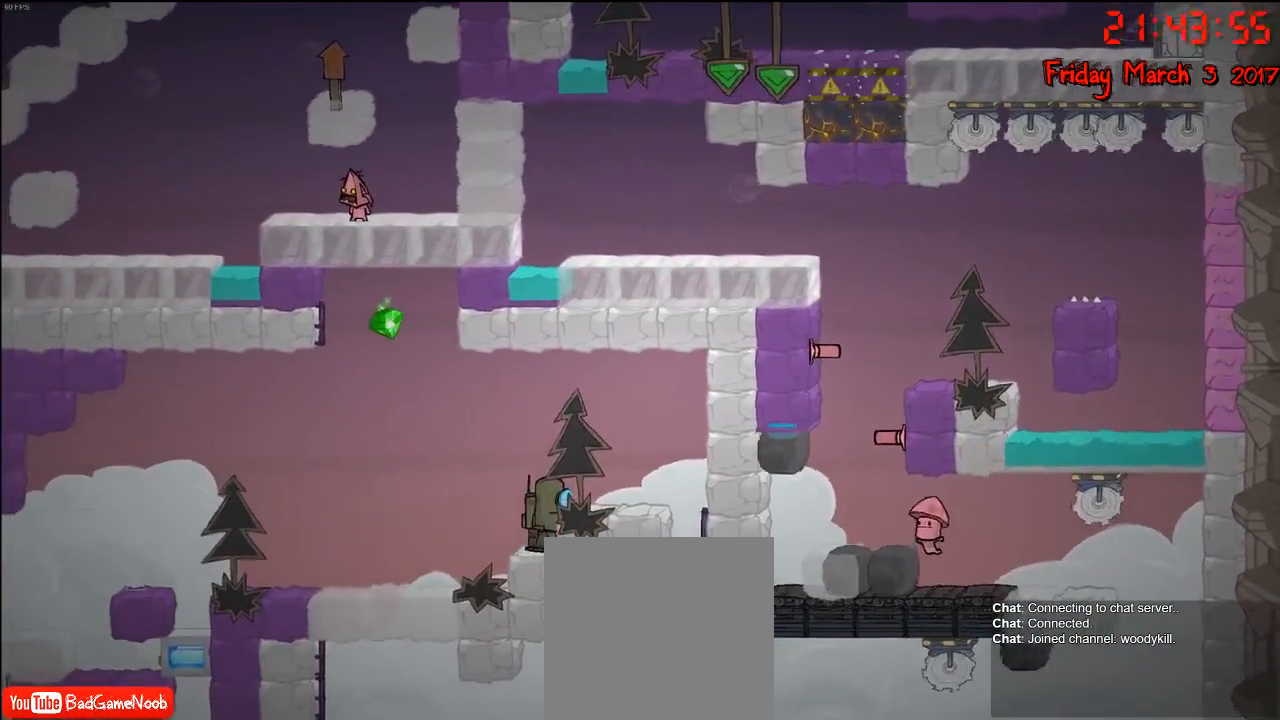
{"buttons": [], "left_stick": "right", "right_stick": "center", "events": [[167, "left_stick", "right"]]}
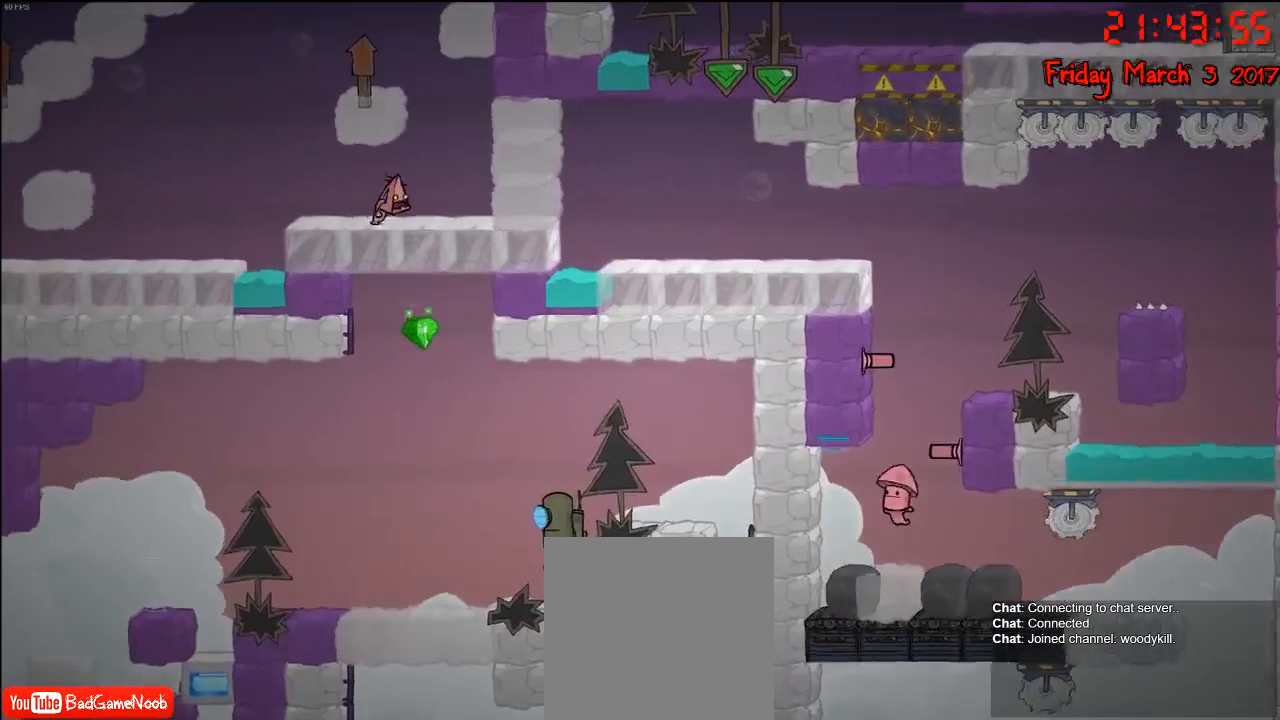
{"buttons": [], "left_stick": "right", "right_stick": "center", "events": [[17, "left_stick", "center"], [450, "left_stick", "right"]]}
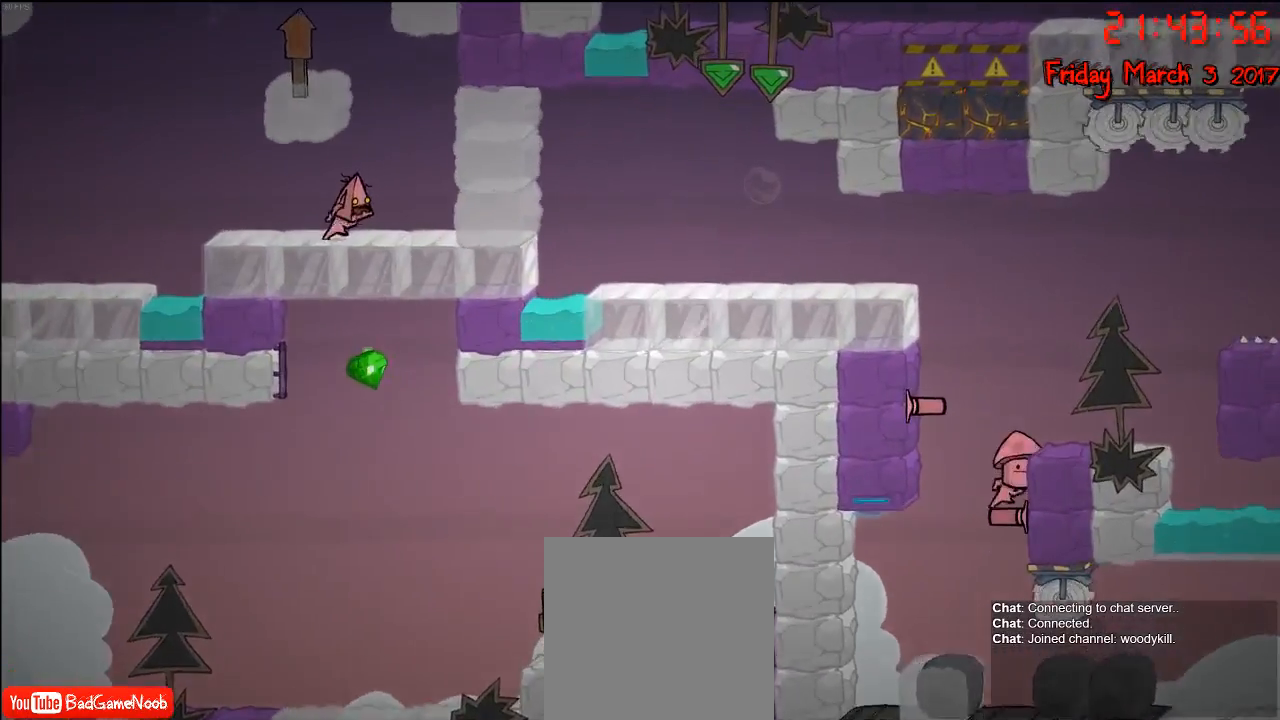
{"buttons": [], "left_stick": "center", "right_stick": "center", "events": [[117, "A", "down"], [300, "A", "up"], [467, "left_stick", "center"]]}
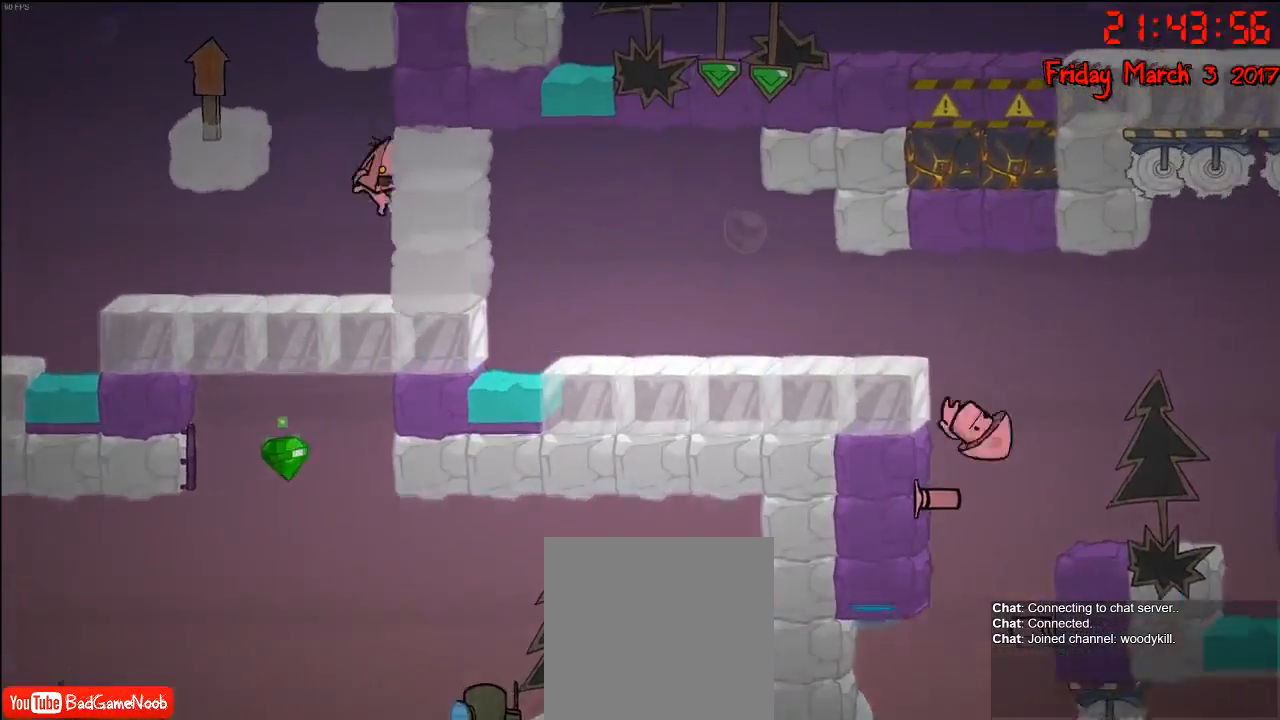
{"buttons": [], "left_stick": "center", "right_stick": "center", "events": [[233, "left_stick", "left"], [433, "left_stick", "center"]]}
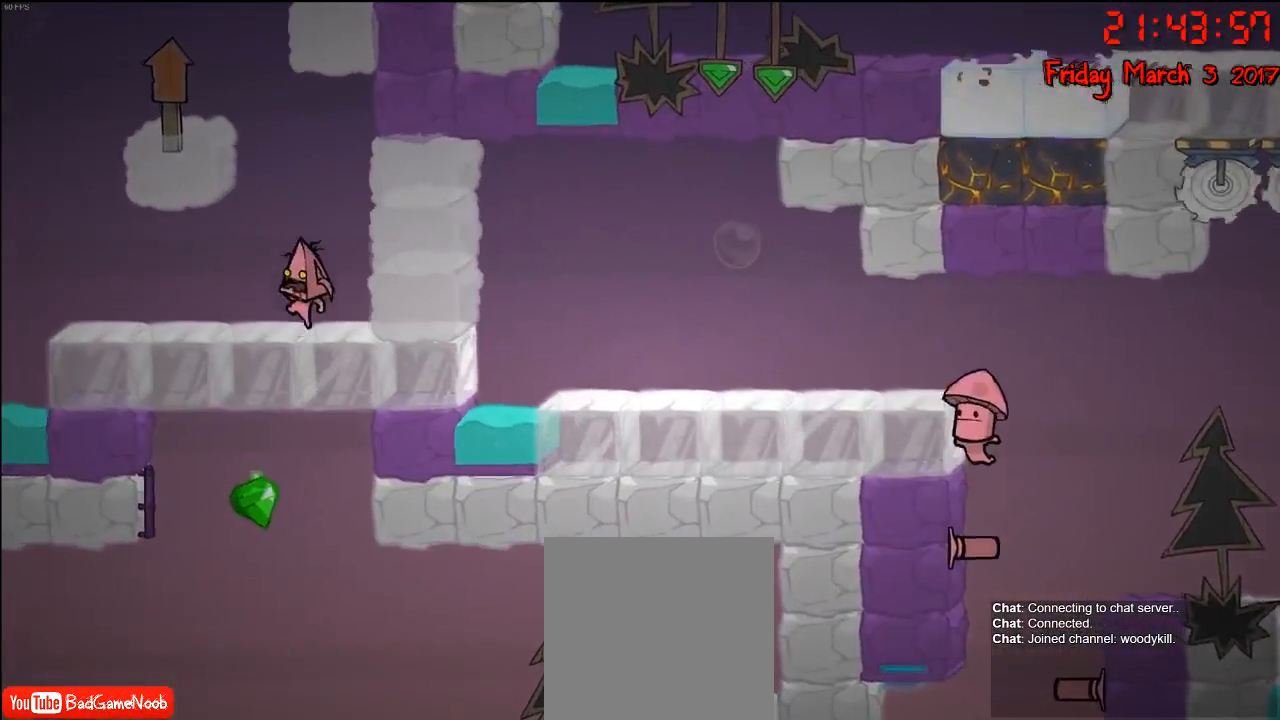
{"buttons": [], "left_stick": "down", "right_stick": "center", "events": [[117, "left_stick", "down"], [450, "left_stick", "center"], [500, "left_stick", "down"]]}
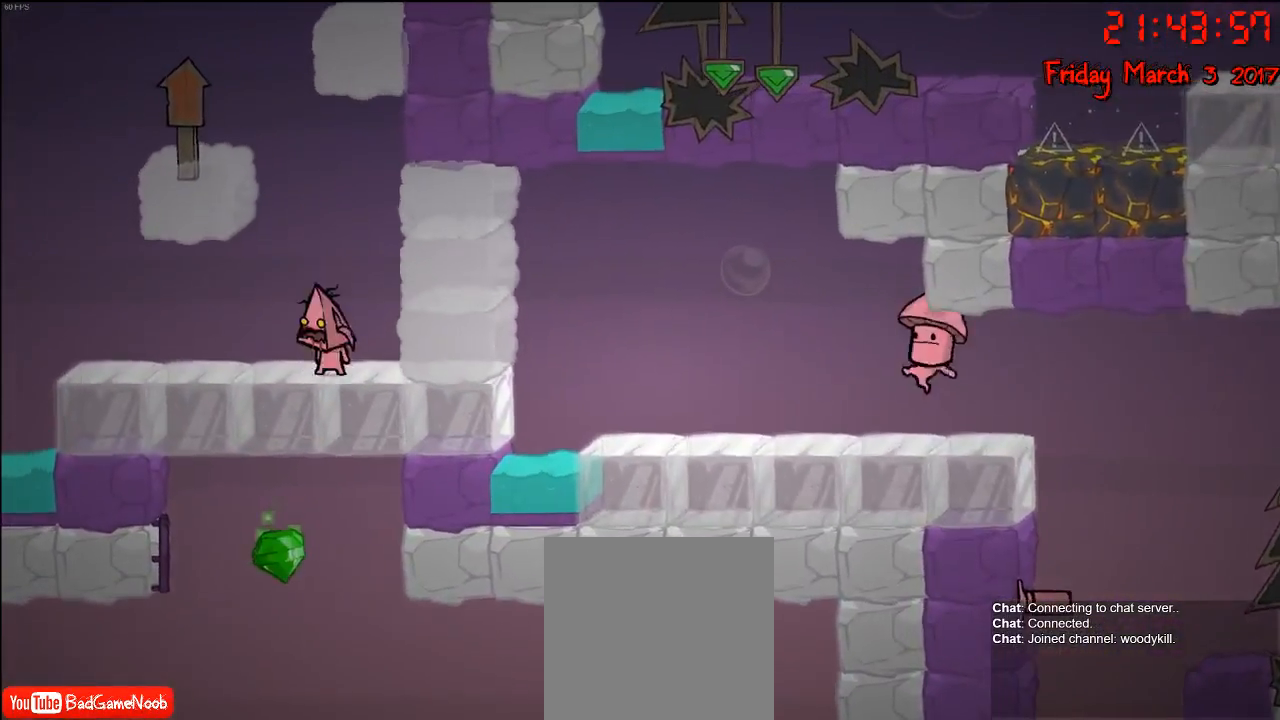
{"buttons": [], "left_stick": "down", "right_stick": "center", "events": [[217, "left_stick", "center"], [267, "left_stick", "down"], [433, "left_stick", "center"], [483, "left_stick", "down"]]}
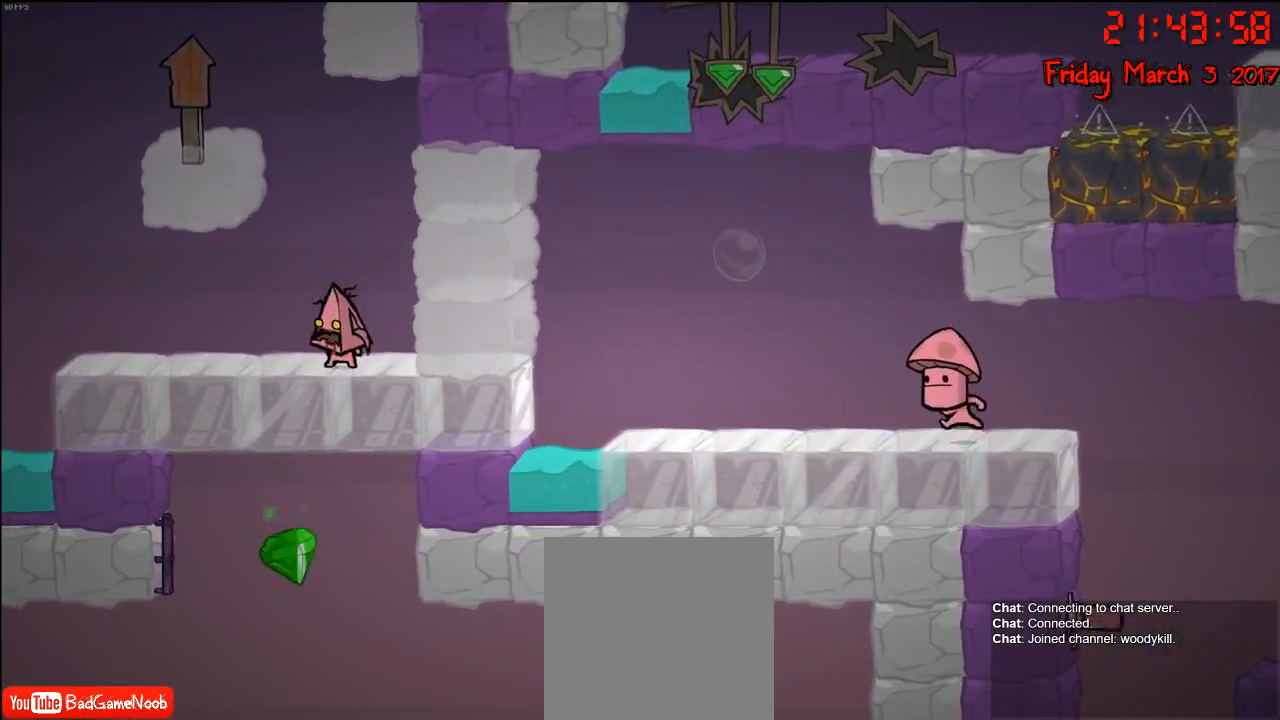
{"buttons": [], "left_stick": "right", "right_stick": "center", "events": [[317, "left_stick", "center"], [400, "left_stick", "right"]]}
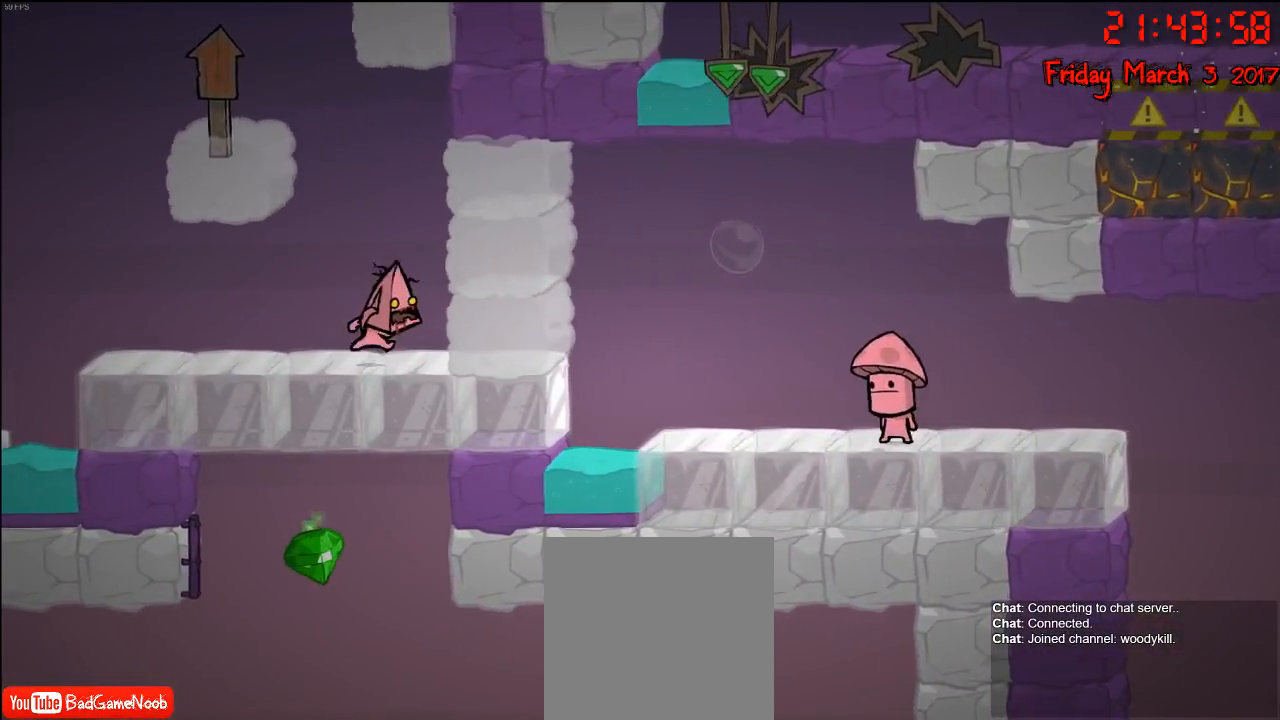
{"buttons": [], "left_stick": "right", "right_stick": "center", "events": []}
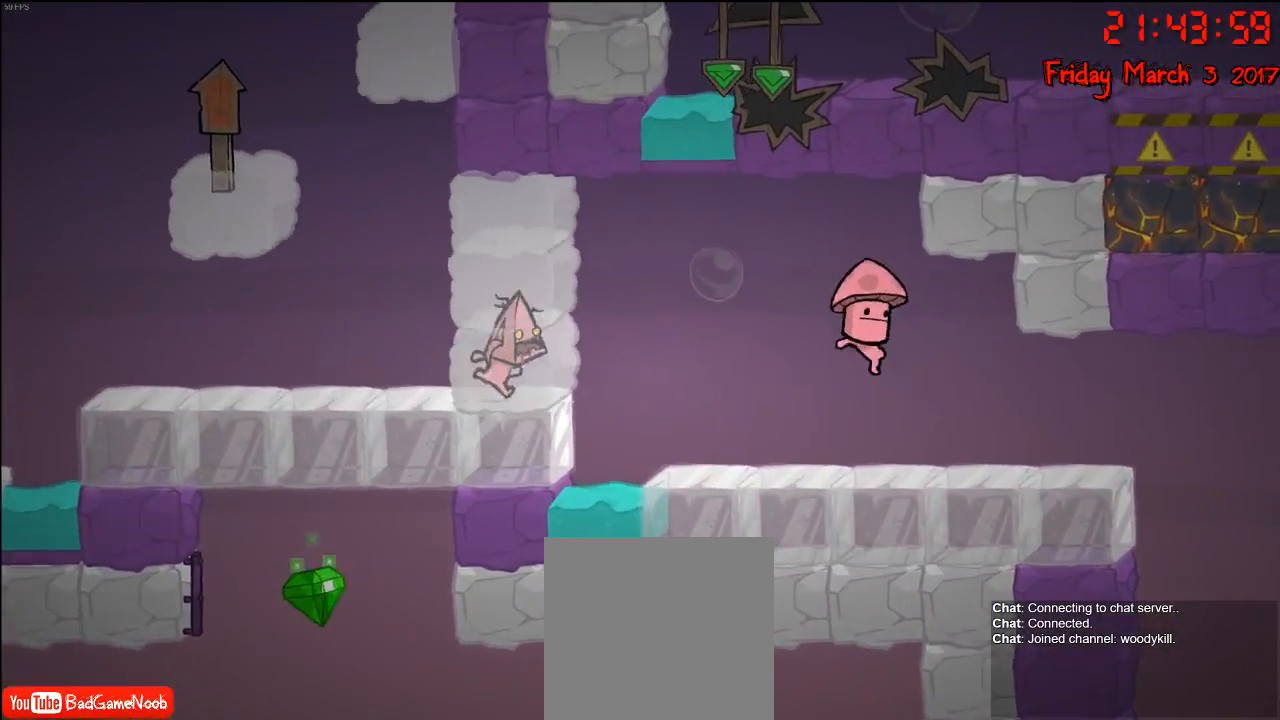
{"buttons": [], "left_stick": "right", "right_stick": "center", "events": [[100, "A", "down"], [267, "A", "up"]]}
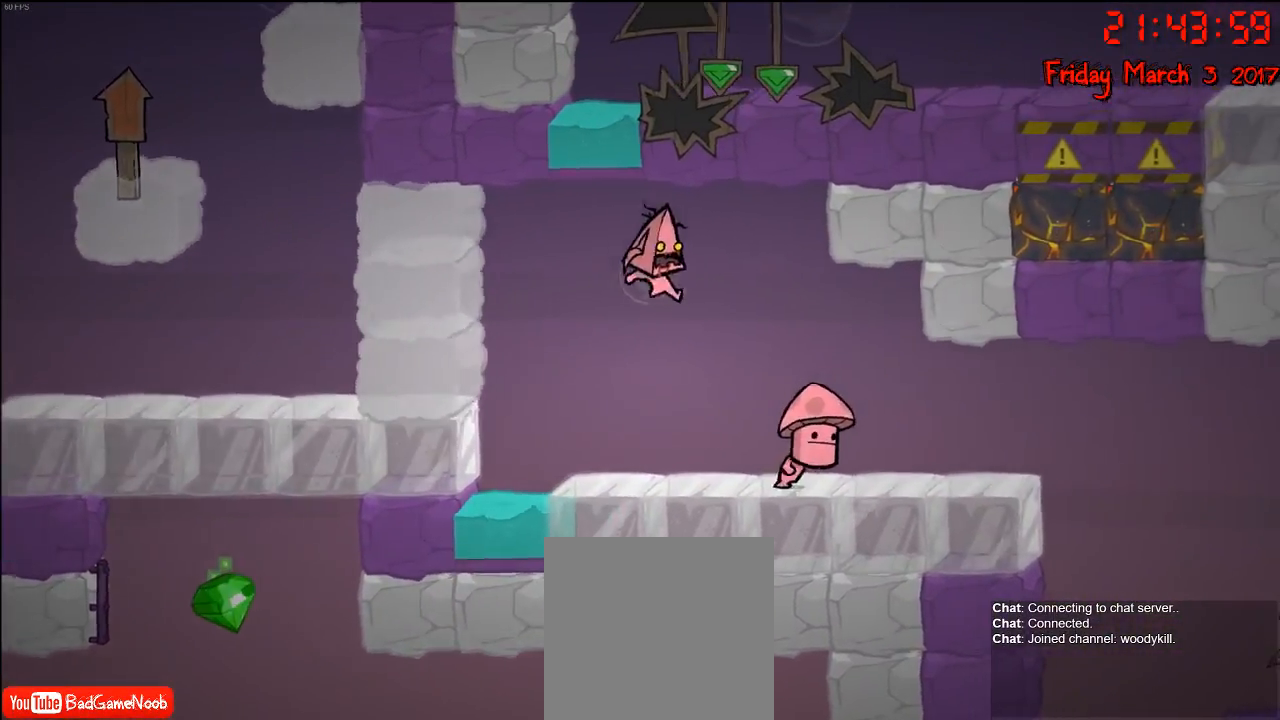
{"buttons": [], "left_stick": "right", "right_stick": "center", "events": []}
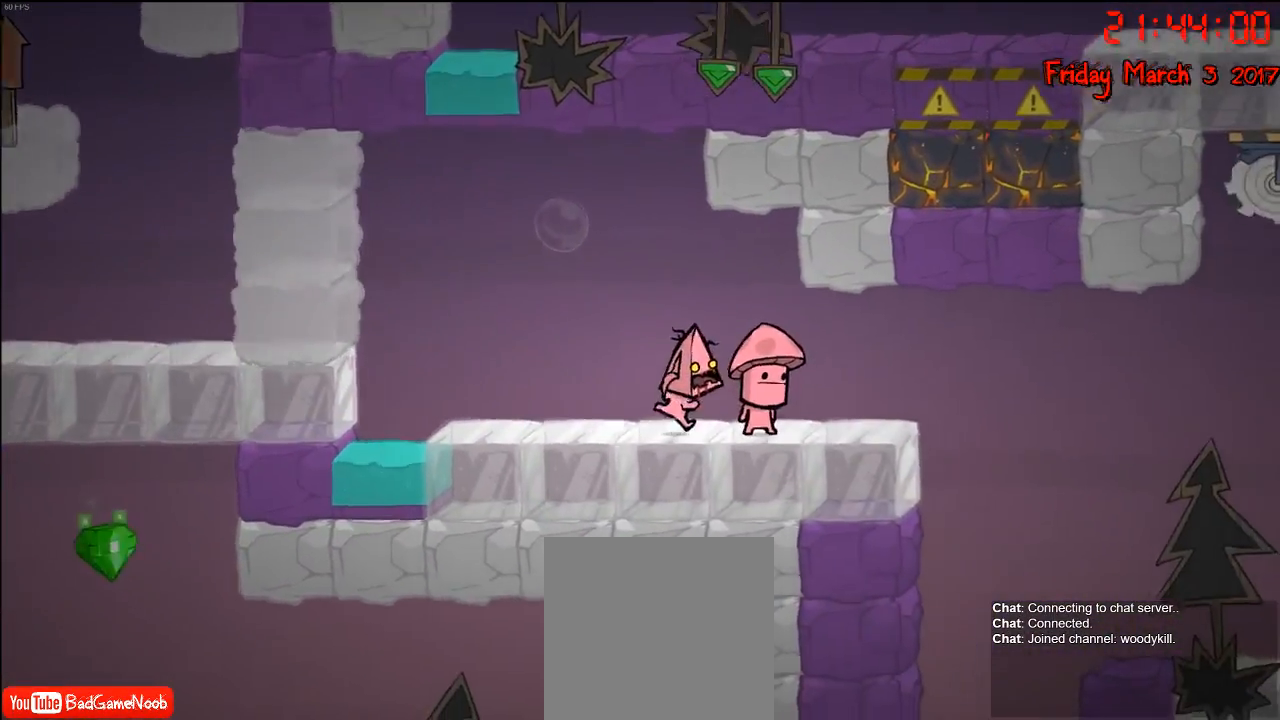
{"buttons": [], "left_stick": "right", "right_stick": "center", "events": []}
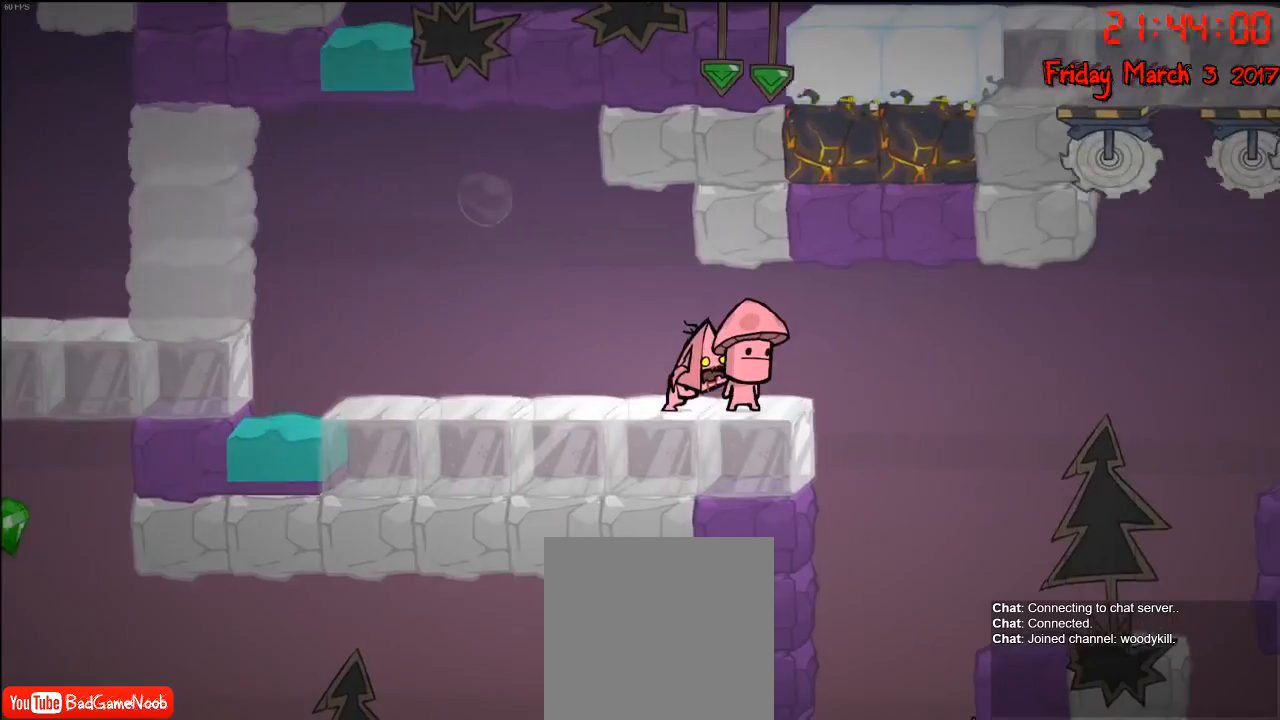
{"buttons": [], "left_stick": "right", "right_stick": "center", "events": []}
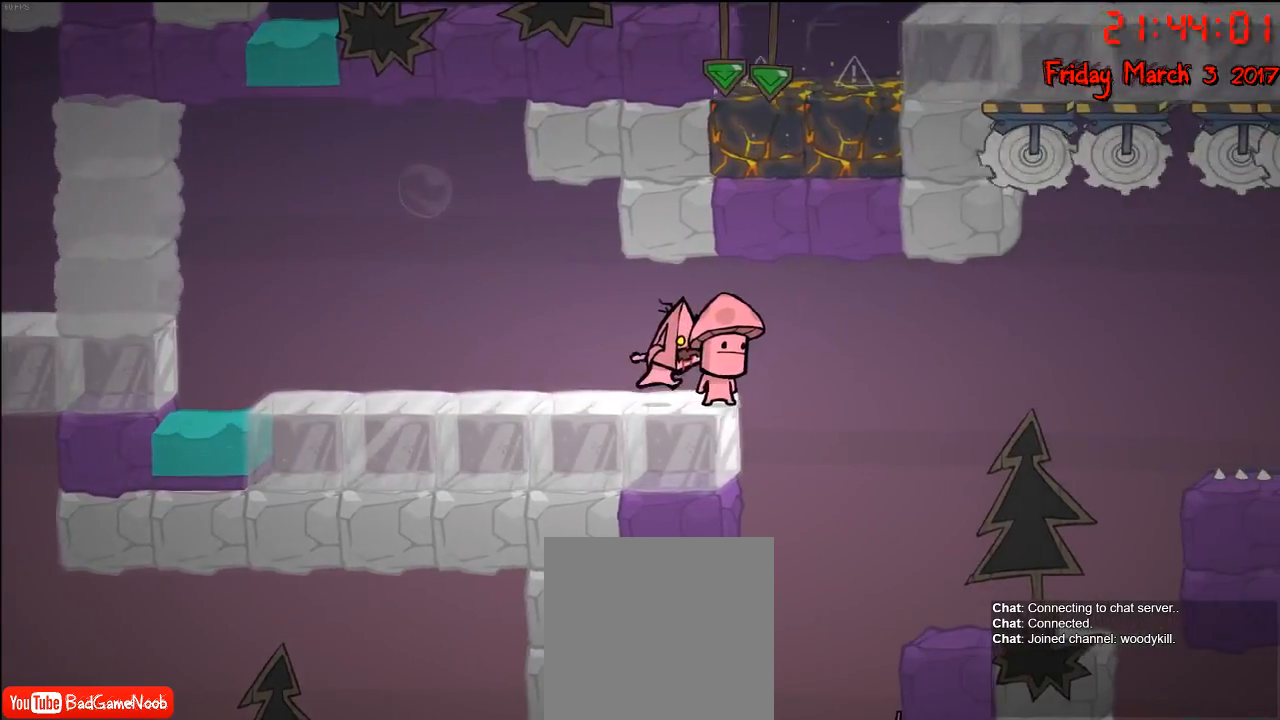
{"buttons": [], "left_stick": "right", "right_stick": "center", "events": []}
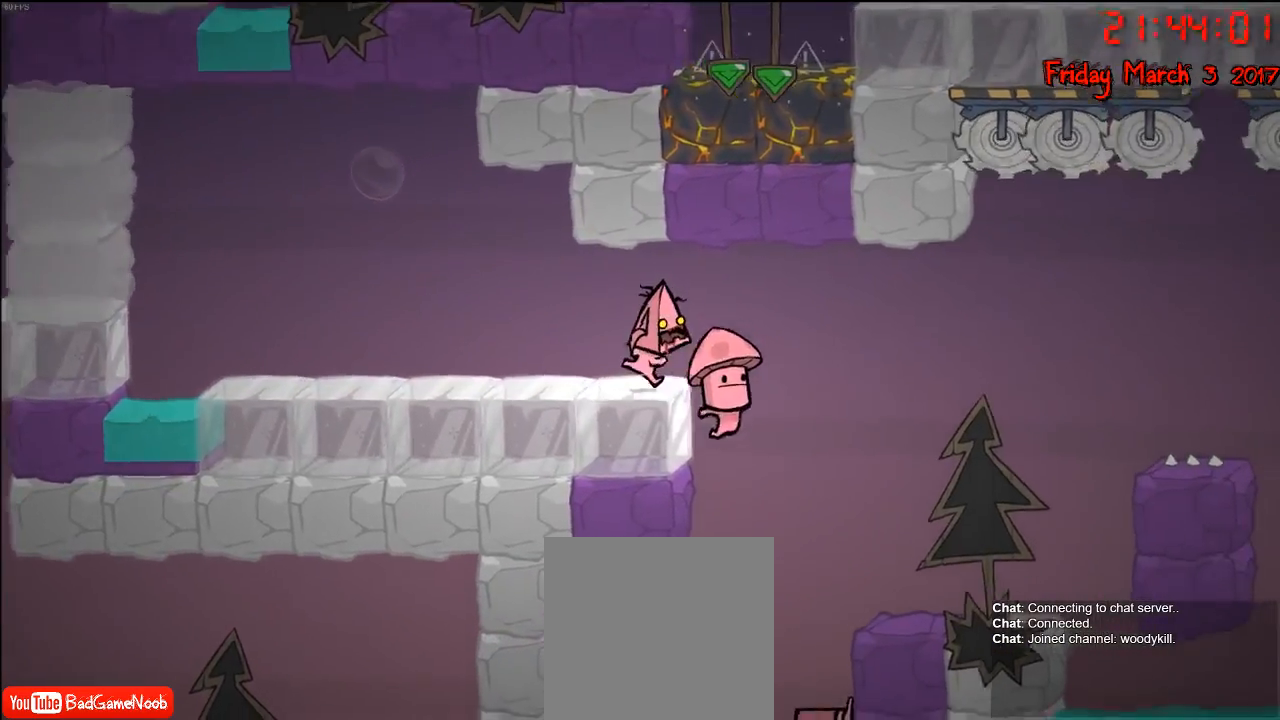
{"buttons": [], "left_stick": "center", "right_stick": "center", "events": [[467, "left_stick", "center"]]}